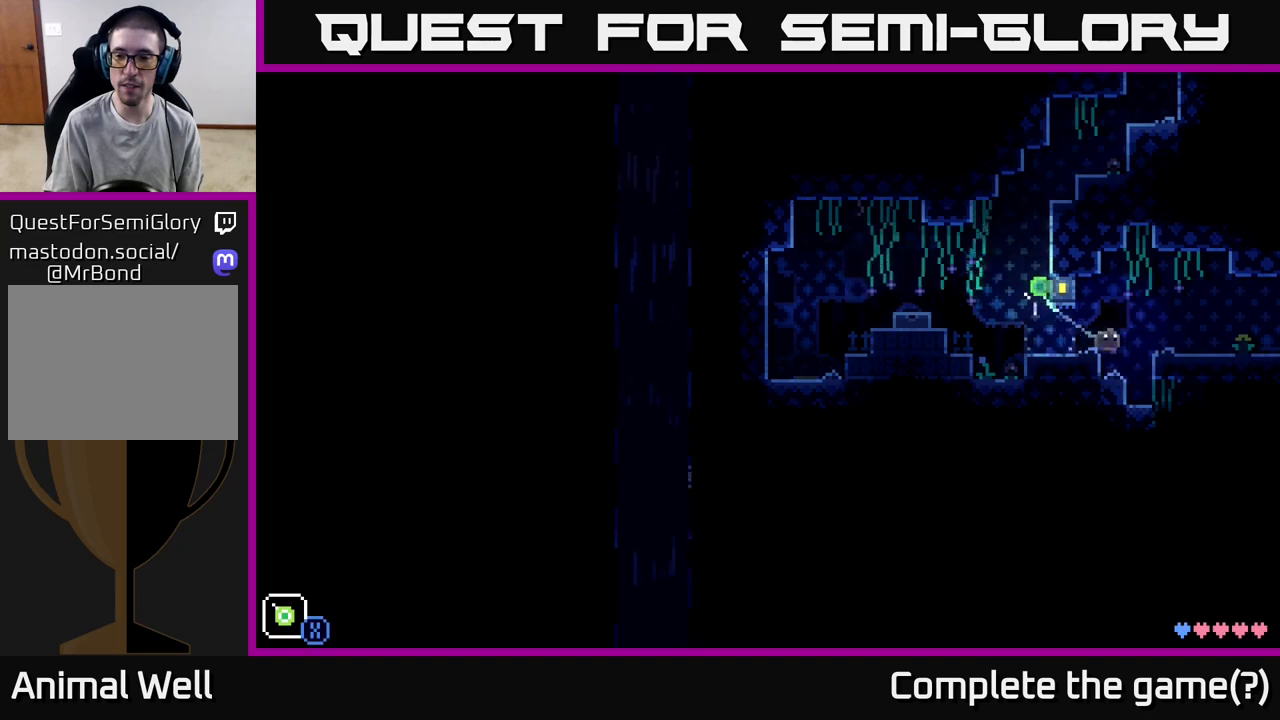
Gameplay with a controller (Xbox layout); each line is a JSON object with the inputs held at the frame after it. "events" lists button and stick changes between this image and that frame as [ms after this image, input, new state], when the widget could be followed in between.
{"buttons": [], "left_stick": "right", "right_stick": "center", "events": [[217, "left_stick", "left"], [267, "left_stick", "center"], [317, "left_stick", "right"]]}
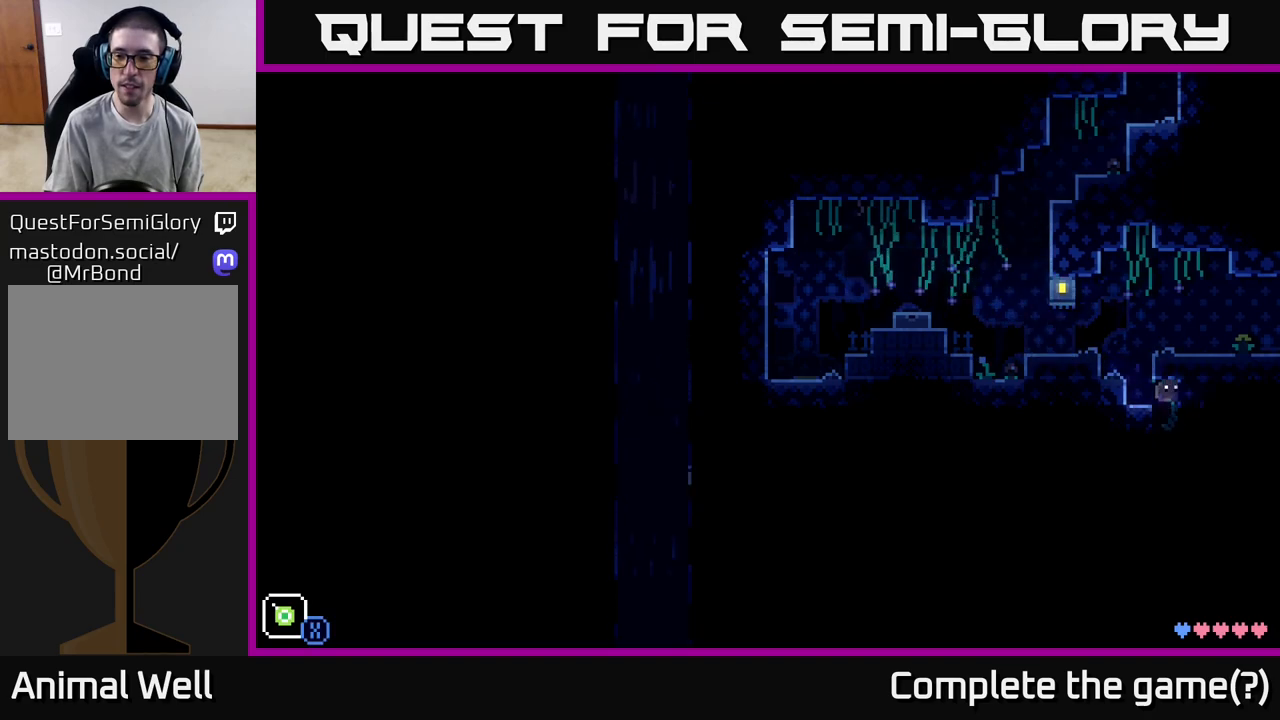
{"buttons": [], "left_stick": "center", "right_stick": "center", "events": [[350, "left_stick", "center"]]}
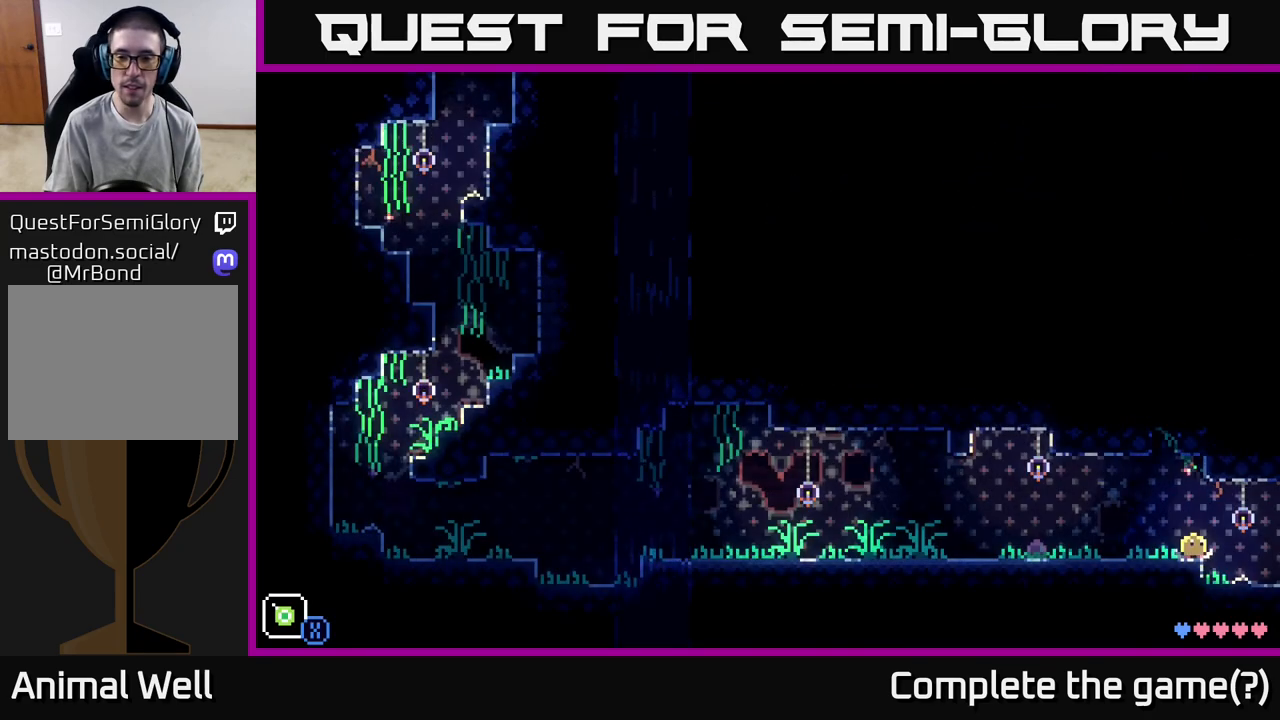
{"buttons": [], "left_stick": "left", "right_stick": "center", "events": [[167, "left_stick", "left"]]}
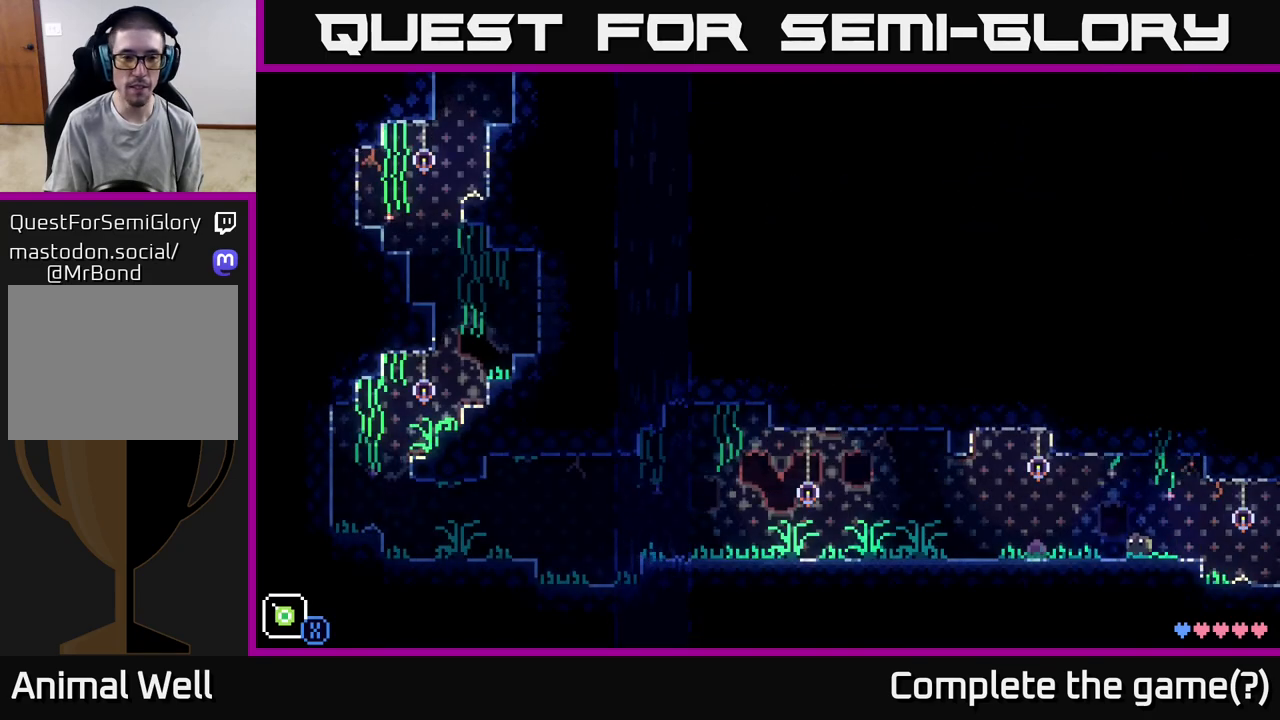
{"buttons": ["A"], "left_stick": "left", "right_stick": "center", "events": [[217, "A", "down"]]}
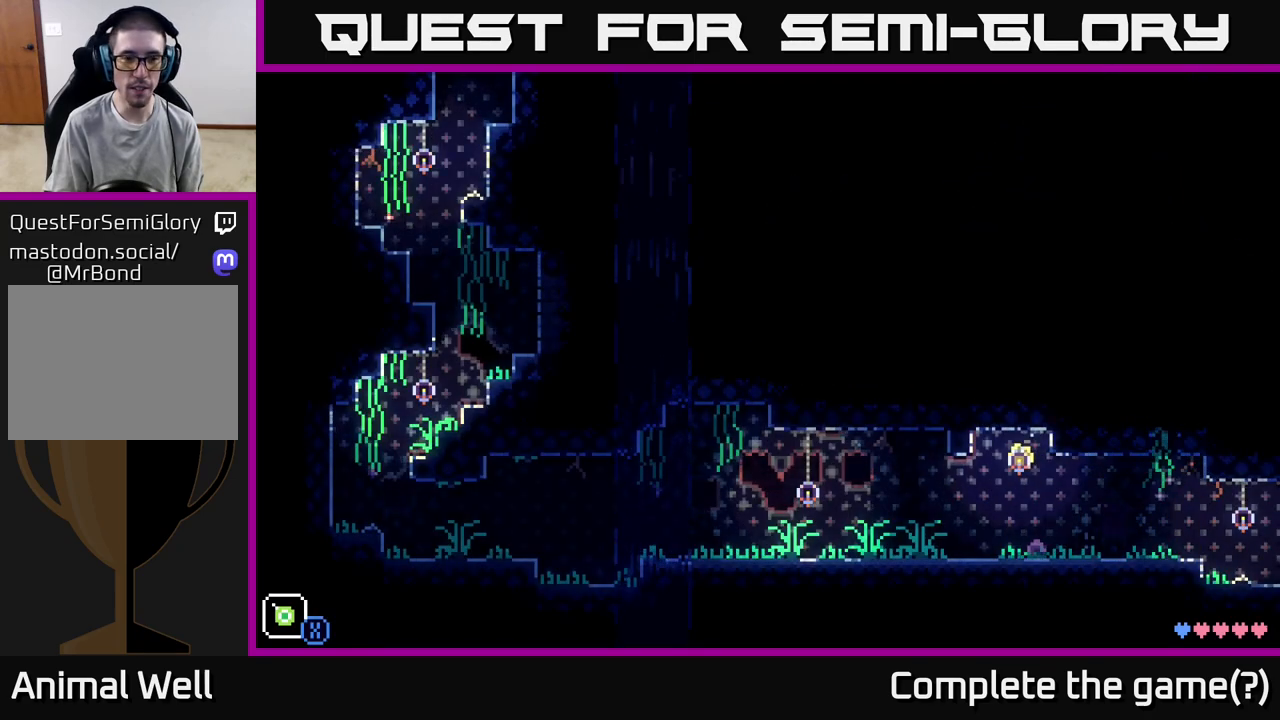
{"buttons": ["A"], "left_stick": "left", "right_stick": "center", "events": [[217, "A", "up"], [450, "A", "down"]]}
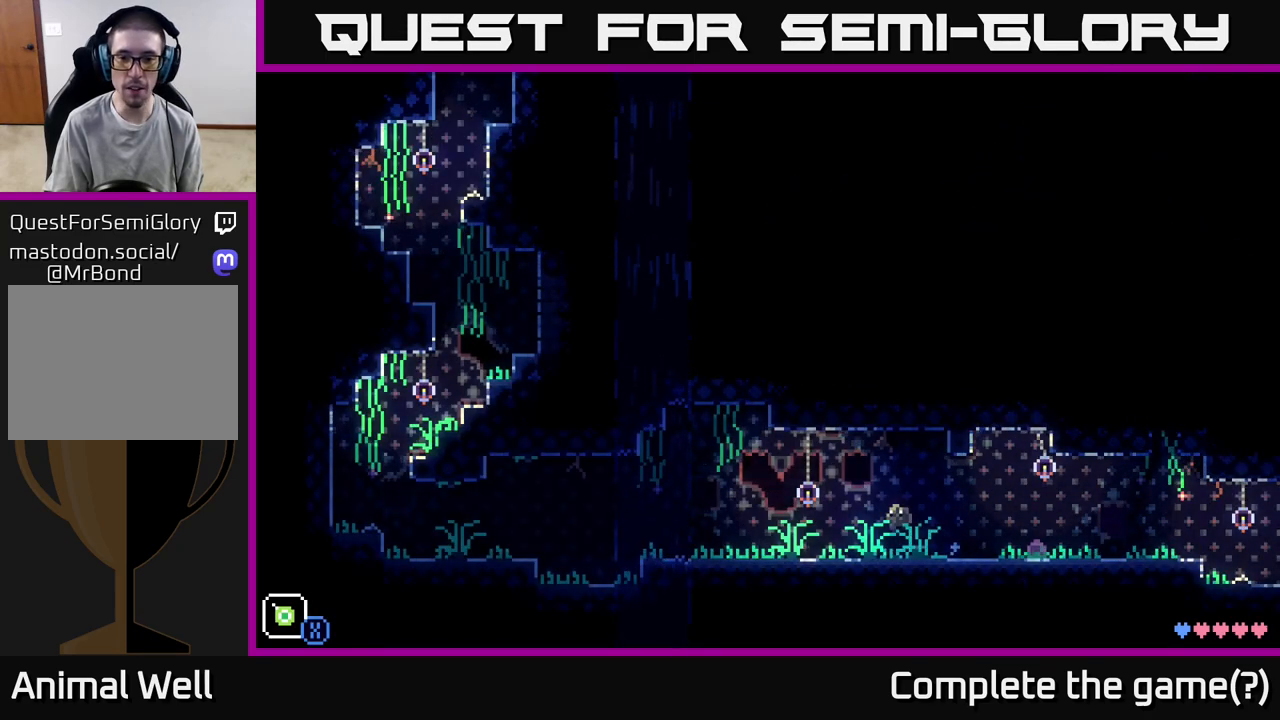
{"buttons": [], "left_stick": "left", "right_stick": "center", "events": [[283, "A", "up"]]}
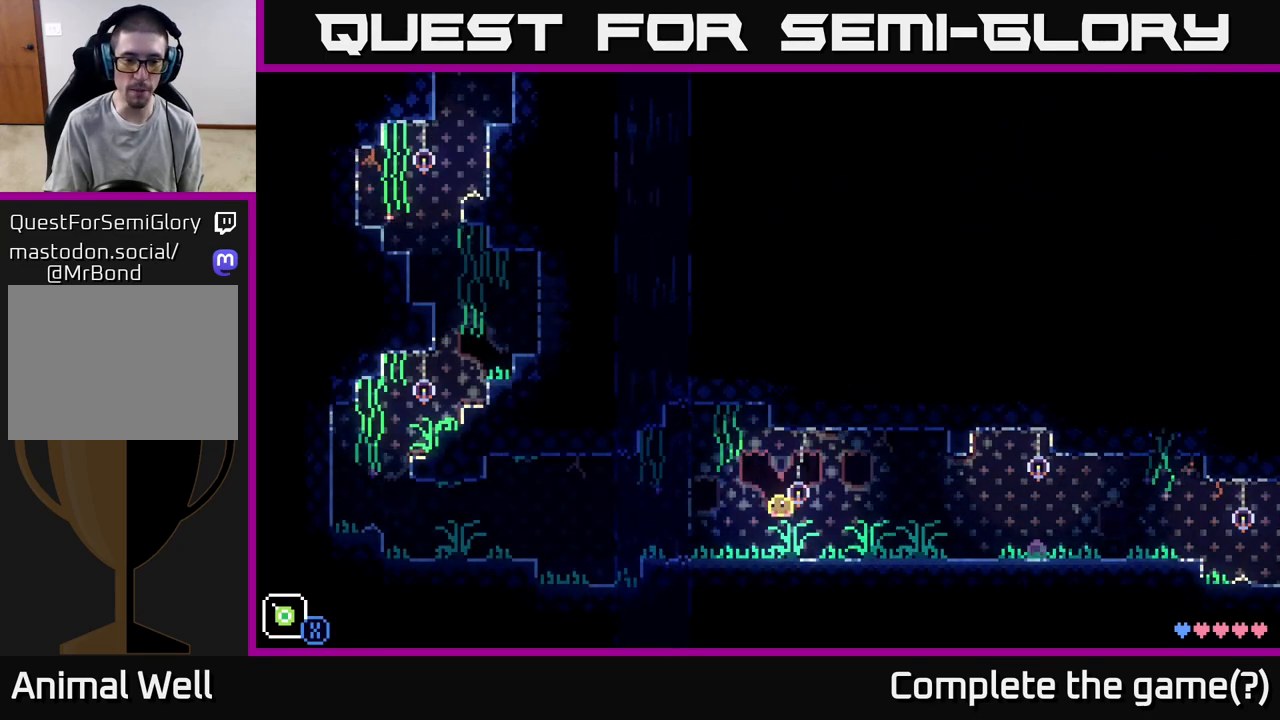
{"buttons": [], "left_stick": "left", "right_stick": "center", "events": []}
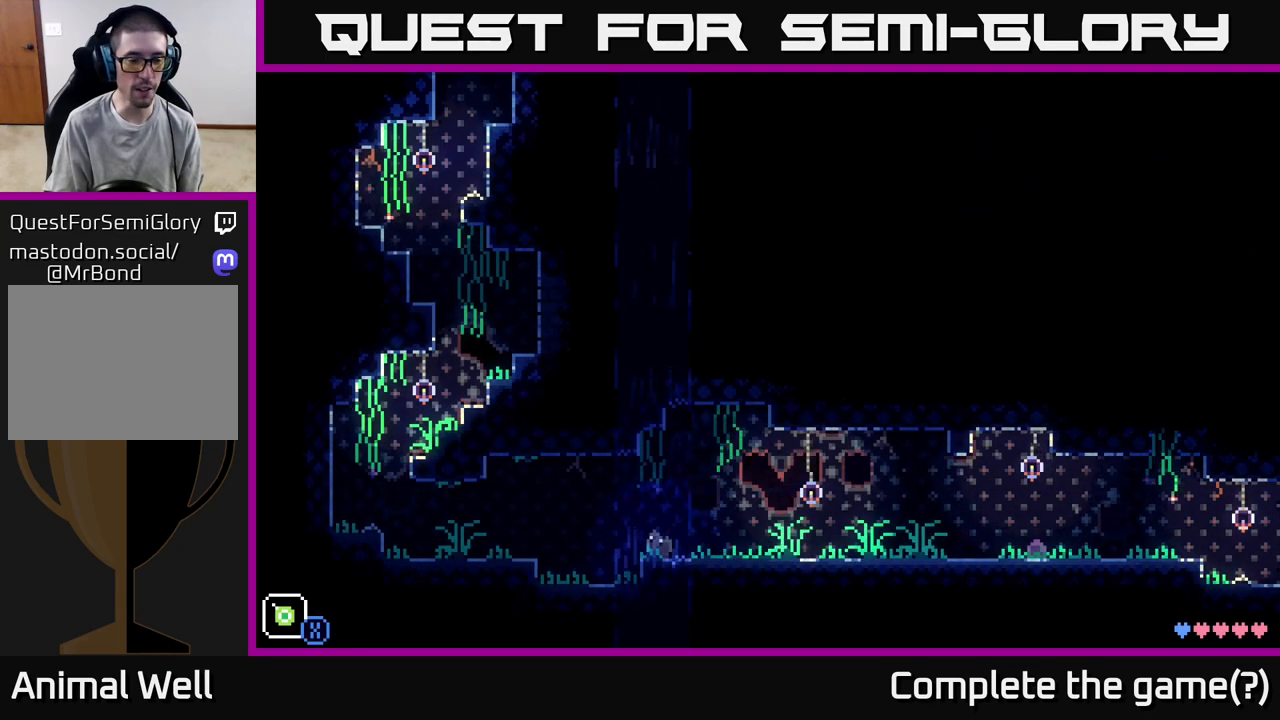
{"buttons": [], "left_stick": "left", "right_stick": "center", "events": [[350, "A", "down"], [450, "A", "up"]]}
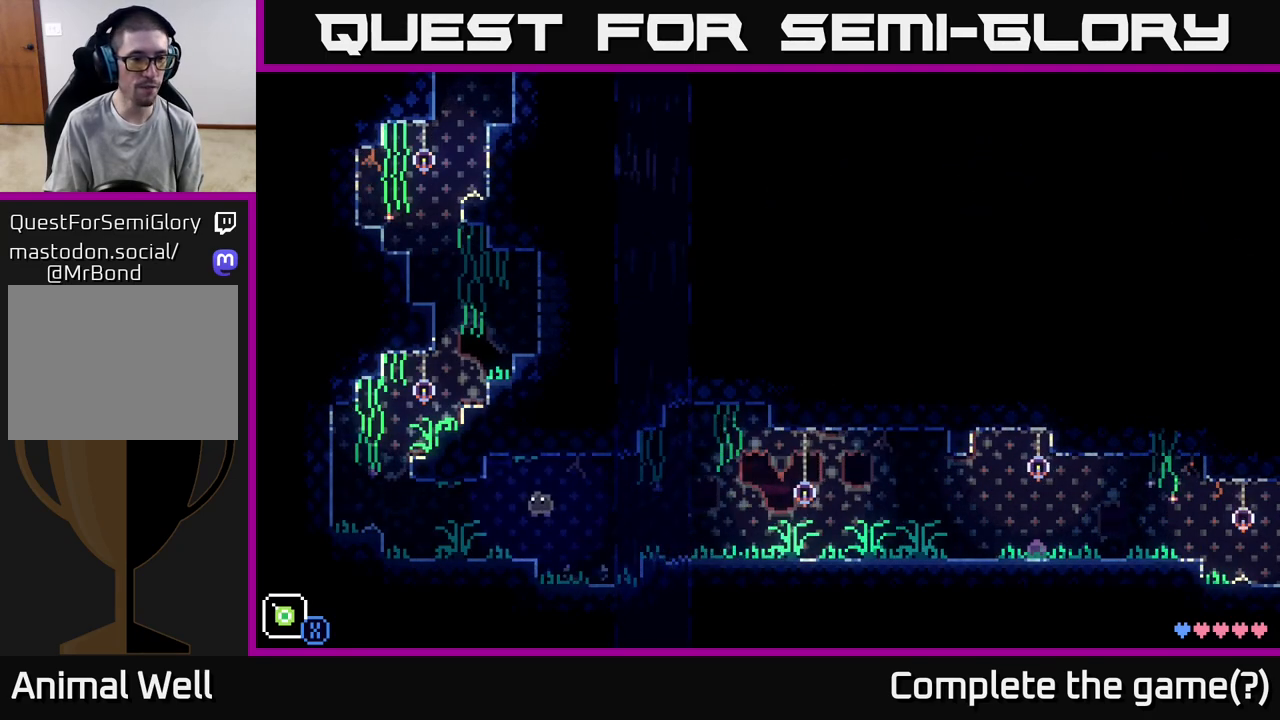
{"buttons": ["A"], "left_stick": "left", "right_stick": "center", "events": [[500, "A", "down"]]}
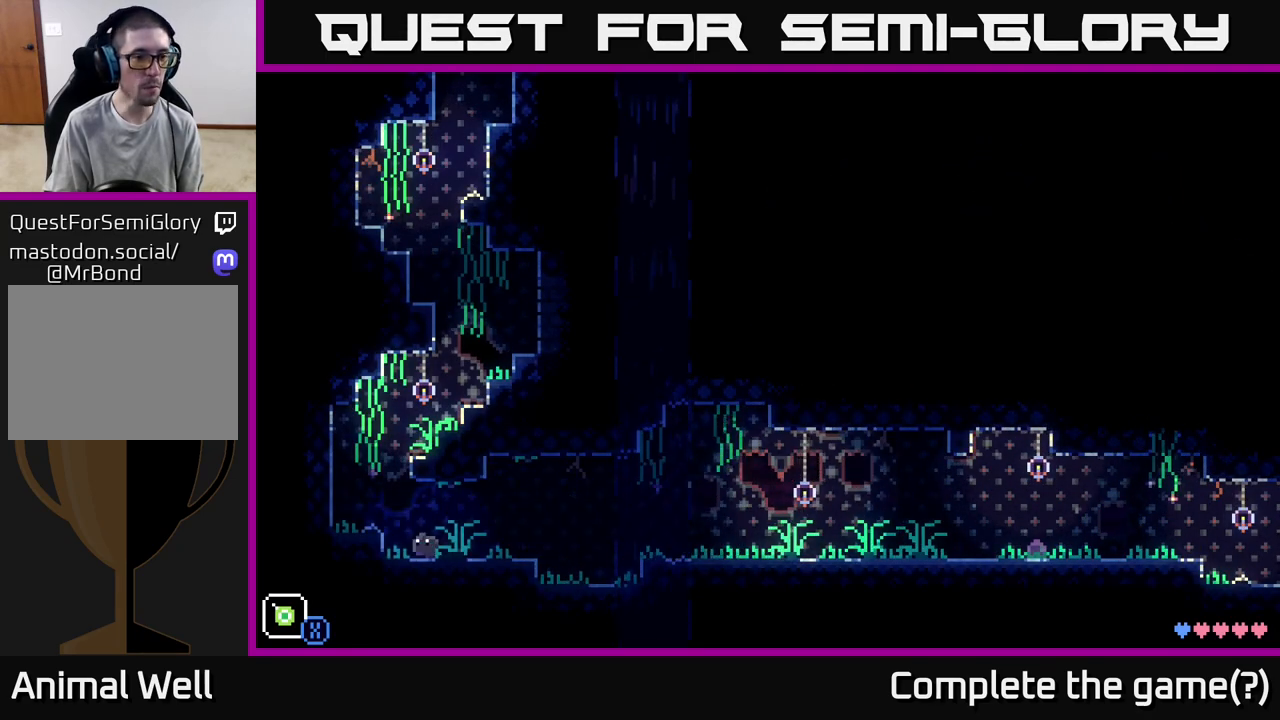
{"buttons": [], "left_stick": "right", "right_stick": "center", "events": [[67, "A", "up"], [383, "left_stick", "center"], [483, "left_stick", "right"]]}
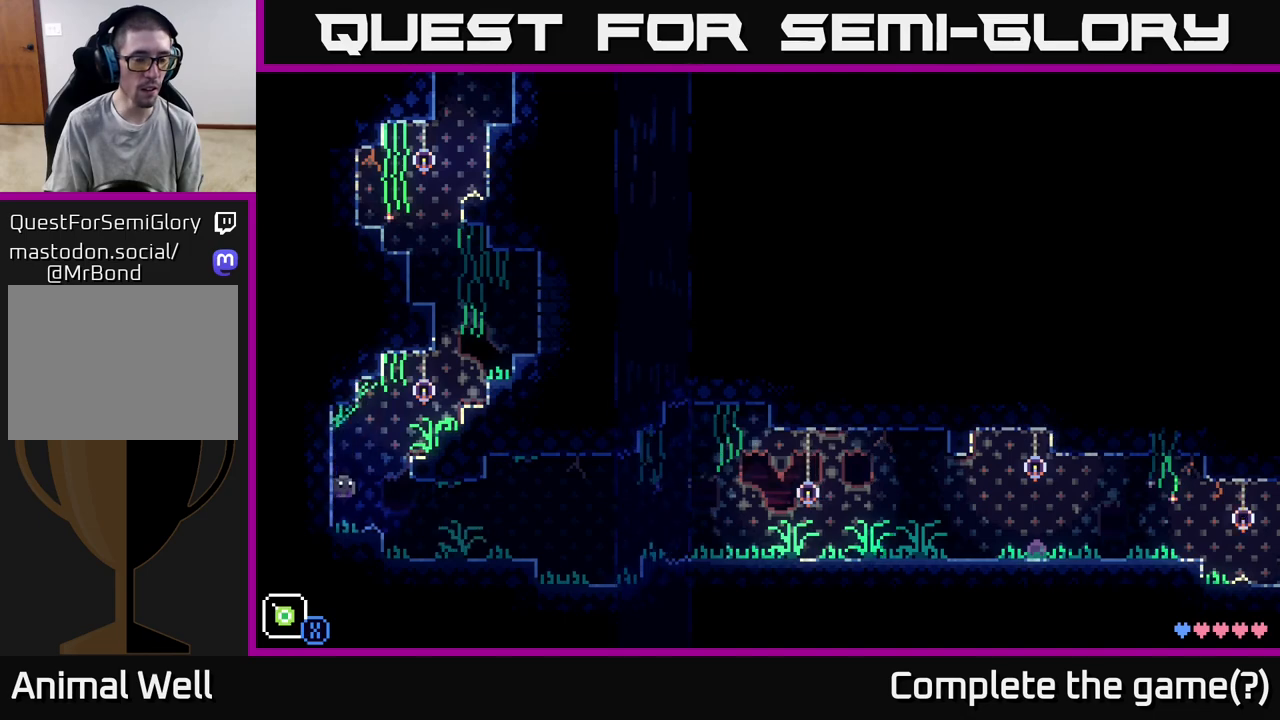
{"buttons": [], "left_stick": "right", "right_stick": "center", "events": [[83, "A", "down"], [367, "A", "up"]]}
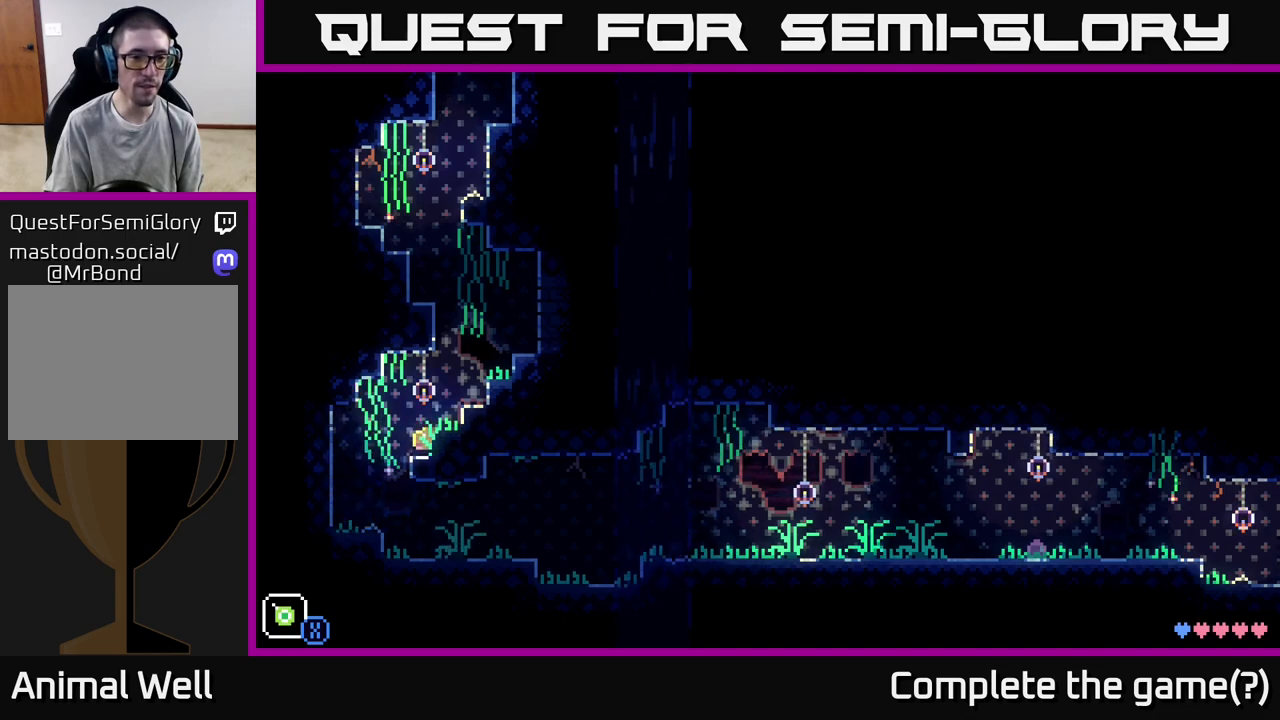
{"buttons": [], "left_stick": "right", "right_stick": "center", "events": [[67, "A", "down"], [250, "A", "up"]]}
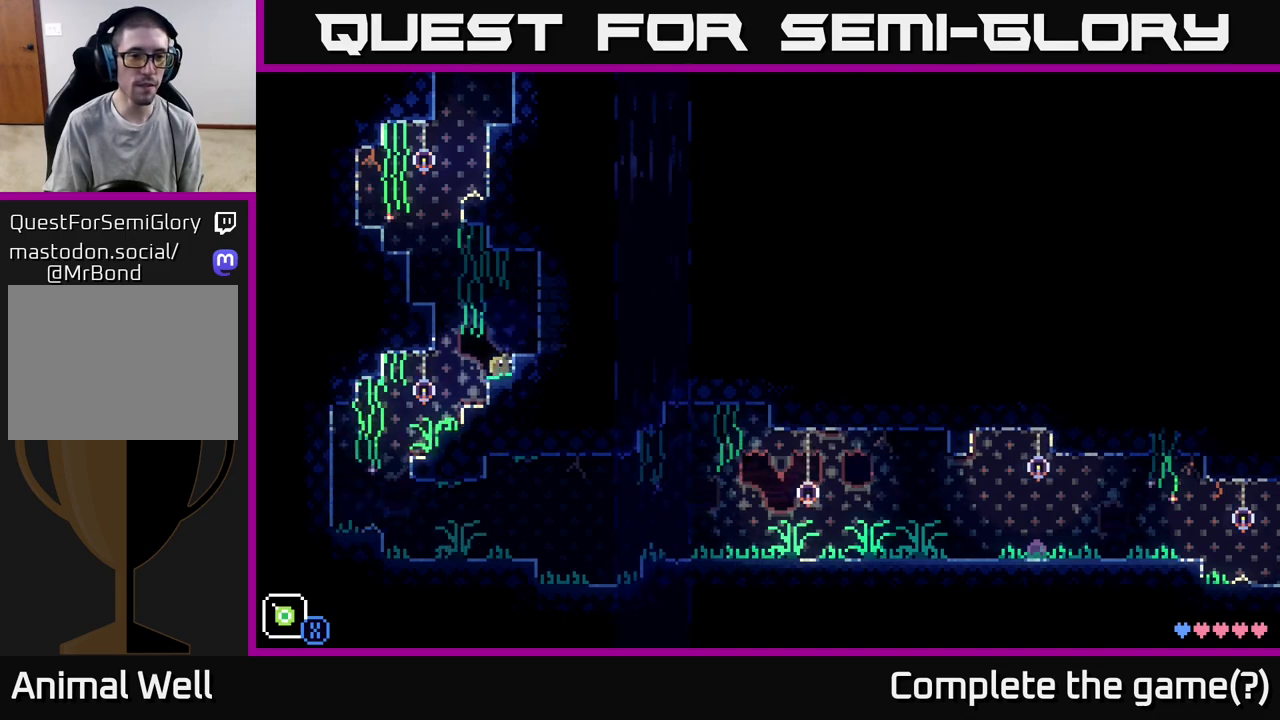
{"buttons": [], "left_stick": "left", "right_stick": "center", "events": [[33, "left_stick", "left"], [83, "A", "down"], [433, "A", "up"]]}
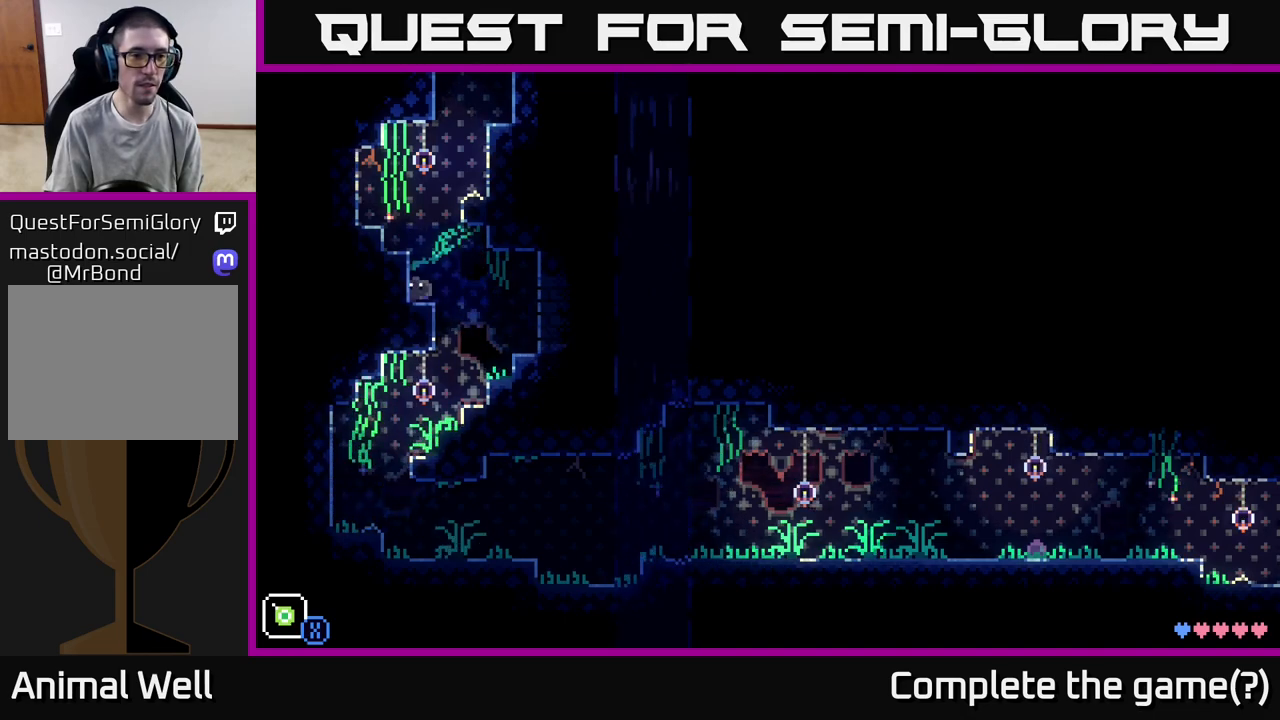
{"buttons": [], "left_stick": "center", "right_stick": "center", "events": [[67, "A", "down"], [250, "A", "up"], [367, "left_stick", "center"]]}
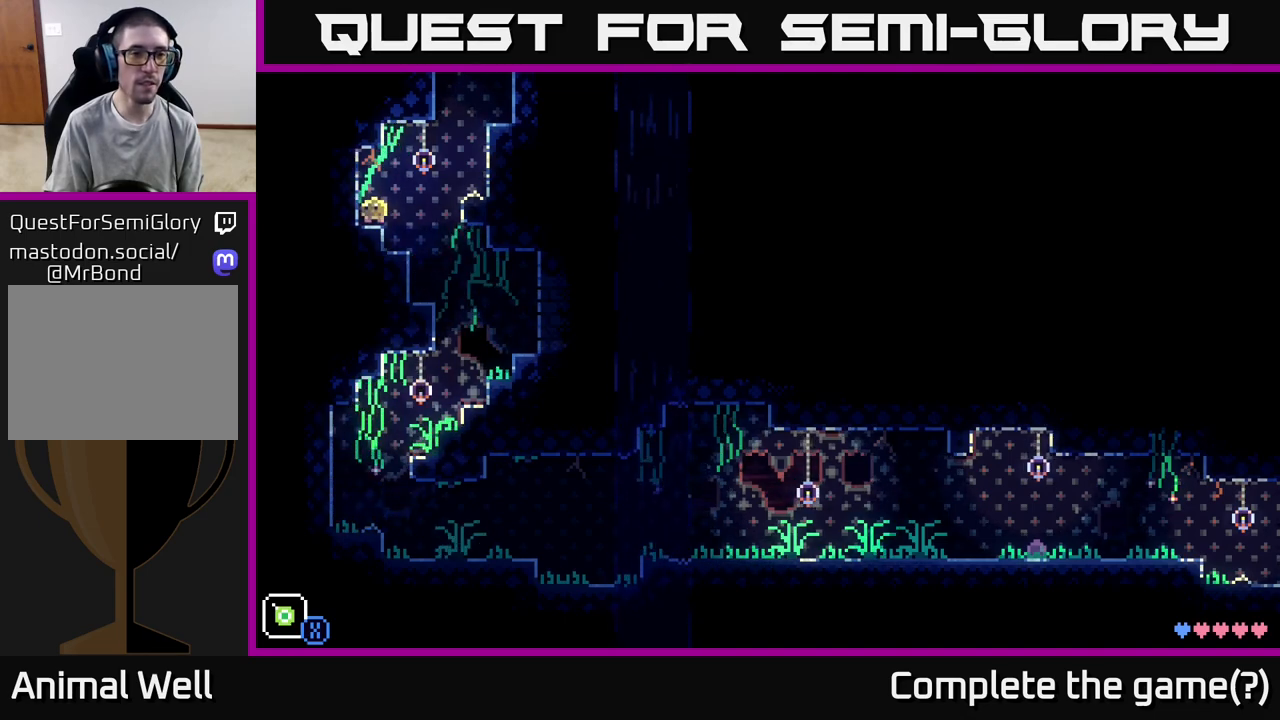
{"buttons": [], "left_stick": "right", "right_stick": "center", "events": [[50, "left_stick", "right"], [117, "A", "down"], [233, "A", "up"]]}
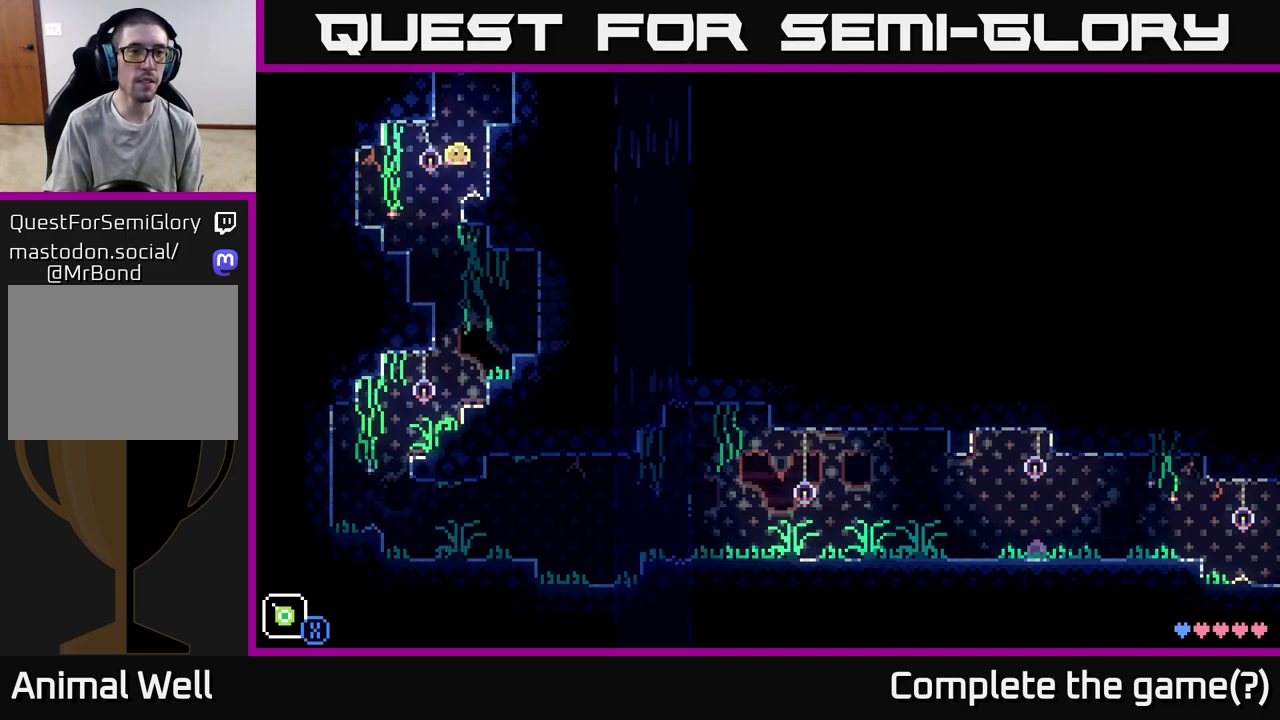
{"buttons": [], "left_stick": "right", "right_stick": "center", "events": [[167, "A", "down"], [200, "left_stick", "center"], [367, "left_stick", "right"], [433, "A", "up"]]}
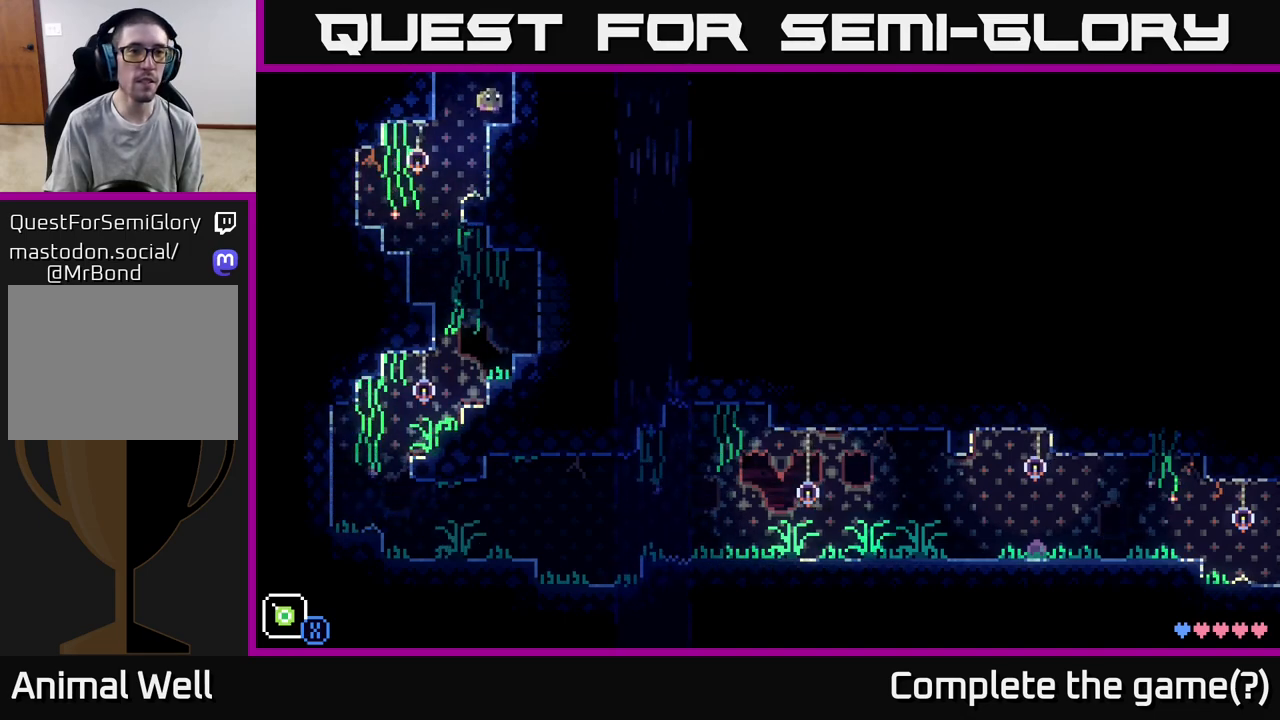
{"buttons": ["A"], "left_stick": "center", "right_stick": "center", "events": [[100, "left_stick", "center"], [150, "A", "down"]]}
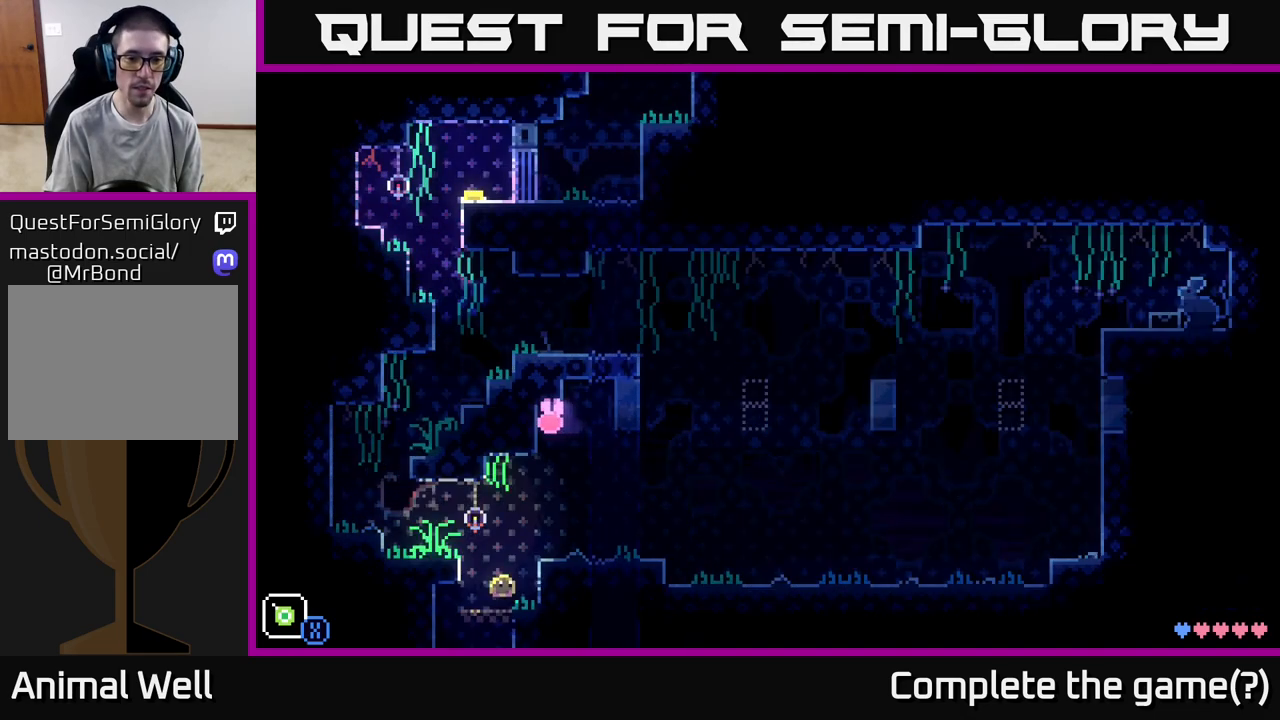
{"buttons": [], "left_stick": "center", "right_stick": "center", "events": [[133, "A", "up"]]}
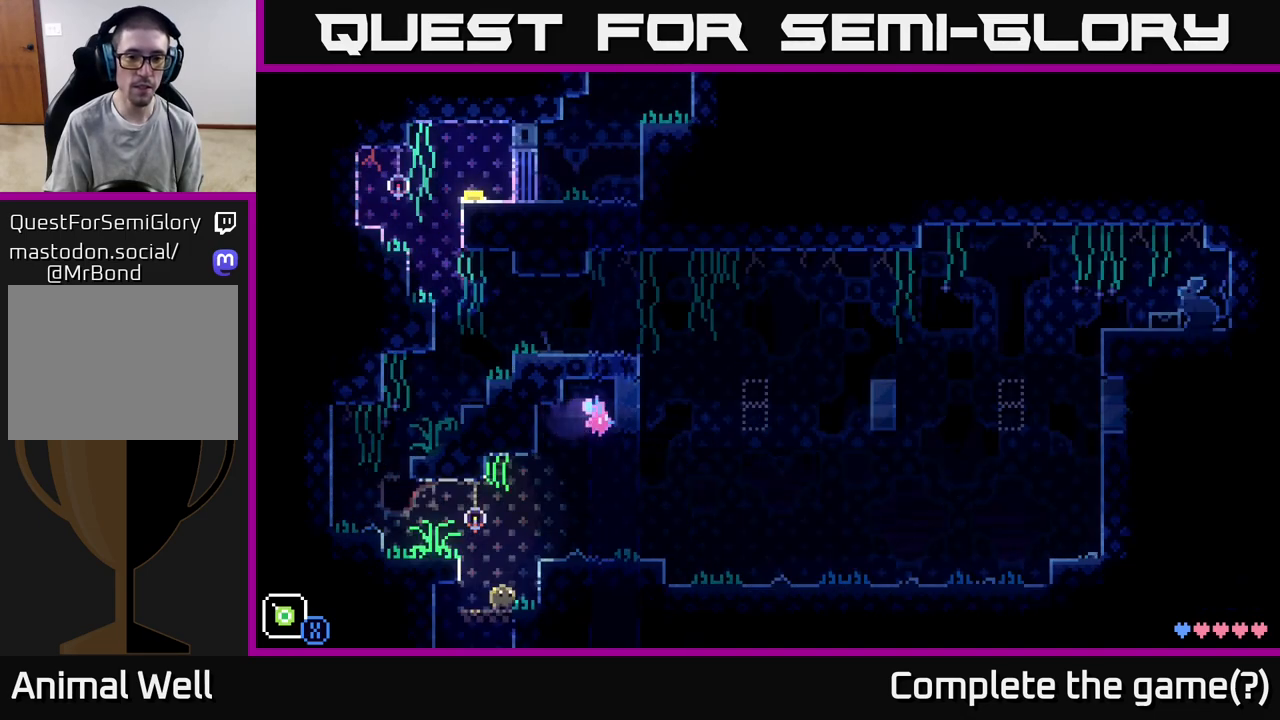
{"buttons": ["X"], "left_stick": "center", "right_stick": "center", "events": [[50, "A", "down"], [50, "left_stick", "right"], [250, "left_stick", "up-right"], [267, "X", "down"], [317, "A", "up"], [450, "left_stick", "center"]]}
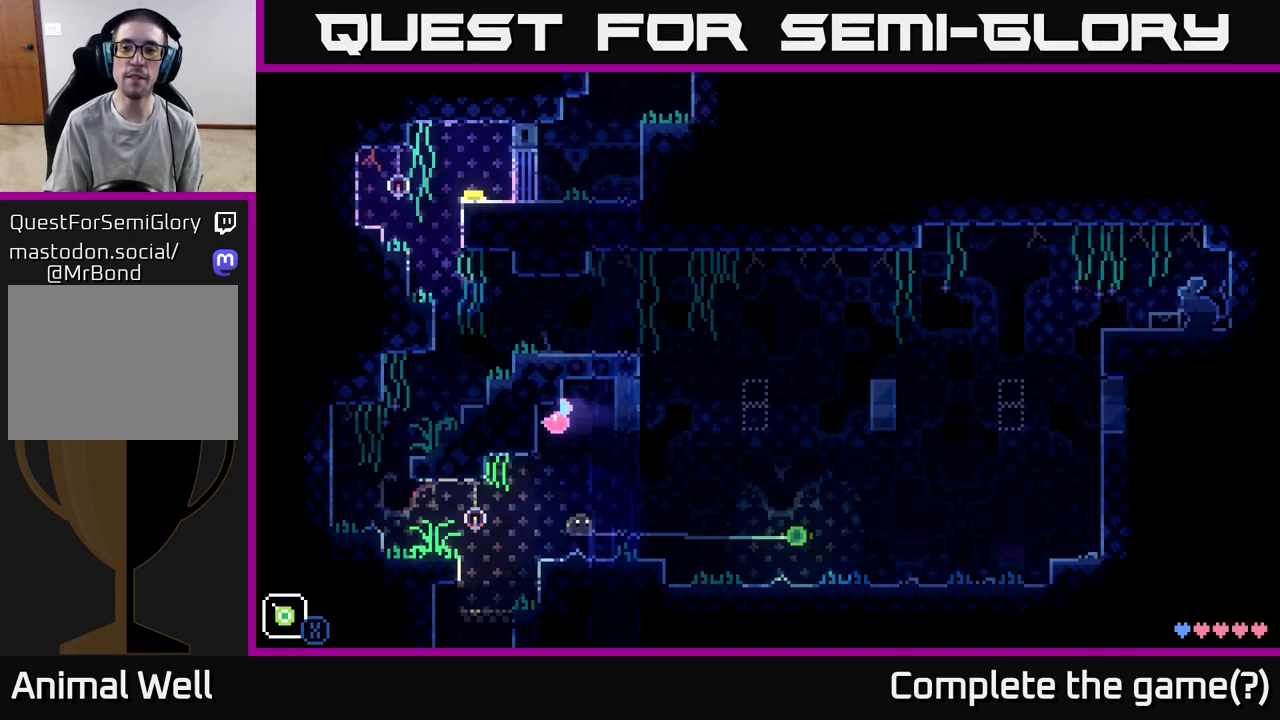
{"buttons": [], "left_stick": "left", "right_stick": "center", "events": [[67, "X", "up"], [217, "left_stick", "right"], [333, "left_stick", "center"], [417, "left_stick", "left"]]}
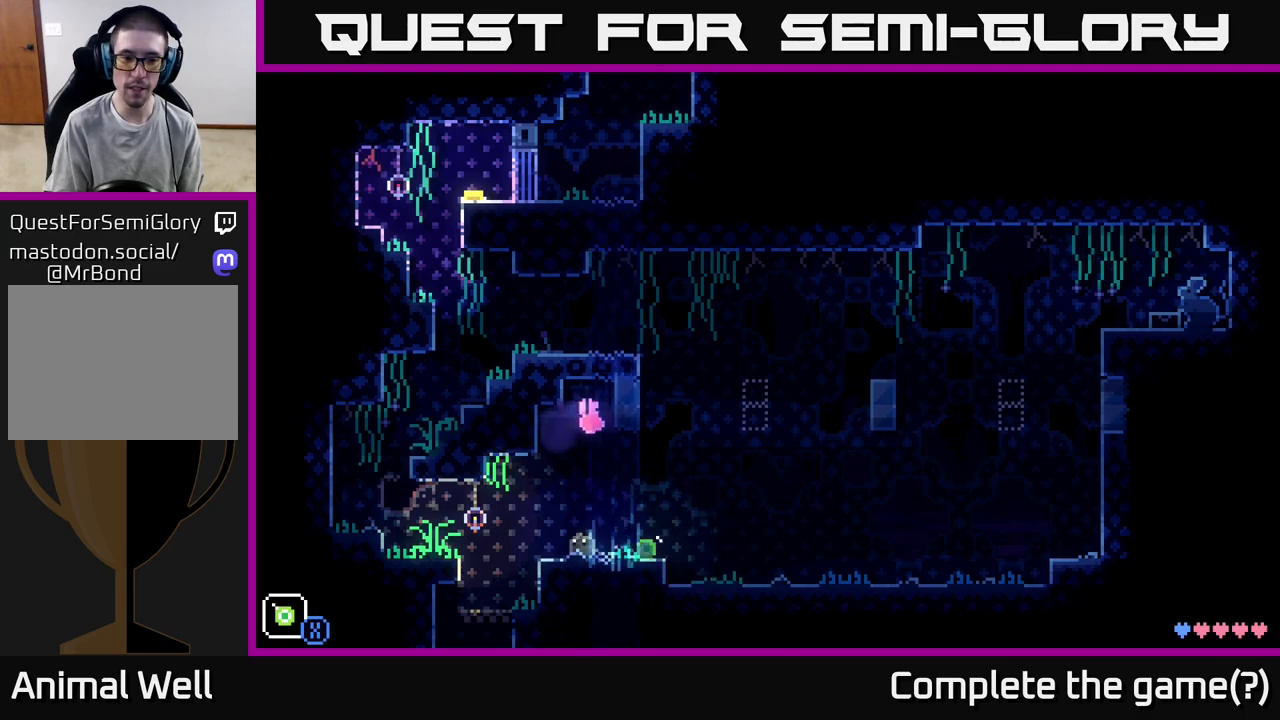
{"buttons": [], "left_stick": "left", "right_stick": "center", "events": [[217, "left_stick", "center"], [267, "left_stick", "right"], [417, "left_stick", "left"]]}
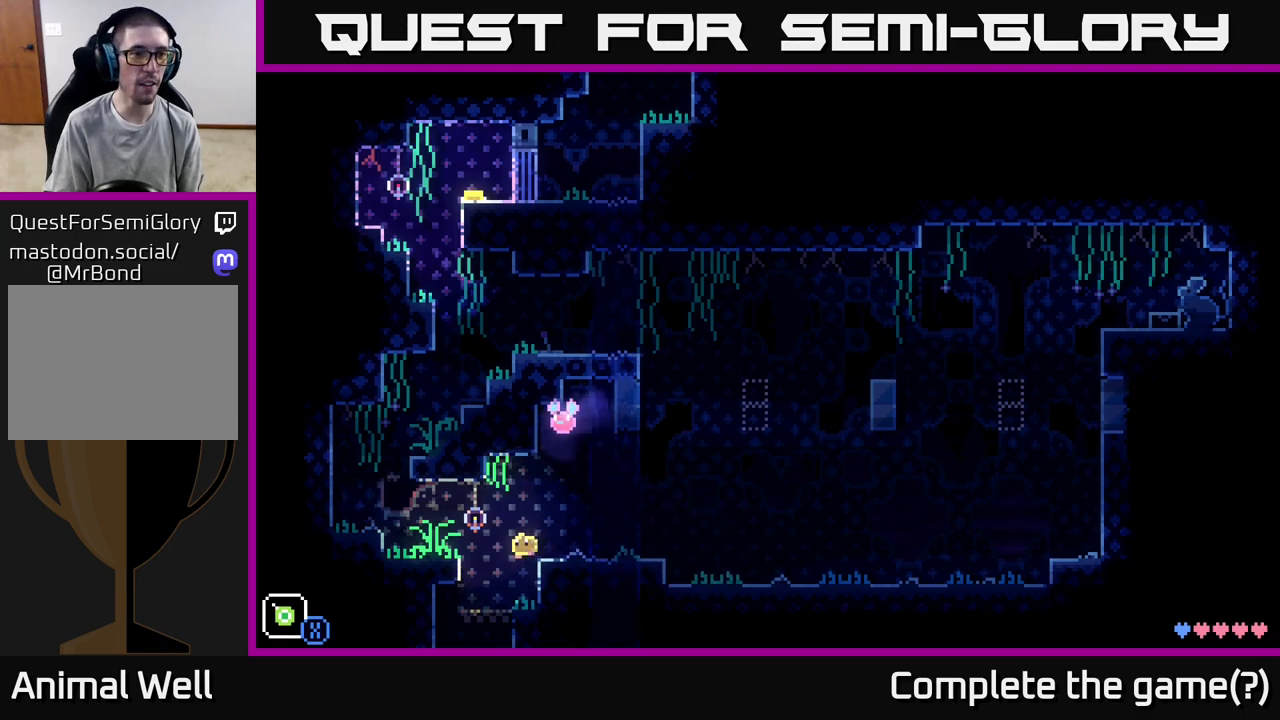
{"buttons": ["A"], "left_stick": "left", "right_stick": "center", "events": [[83, "left_stick", "center"], [400, "left_stick", "left"], [467, "A", "down"]]}
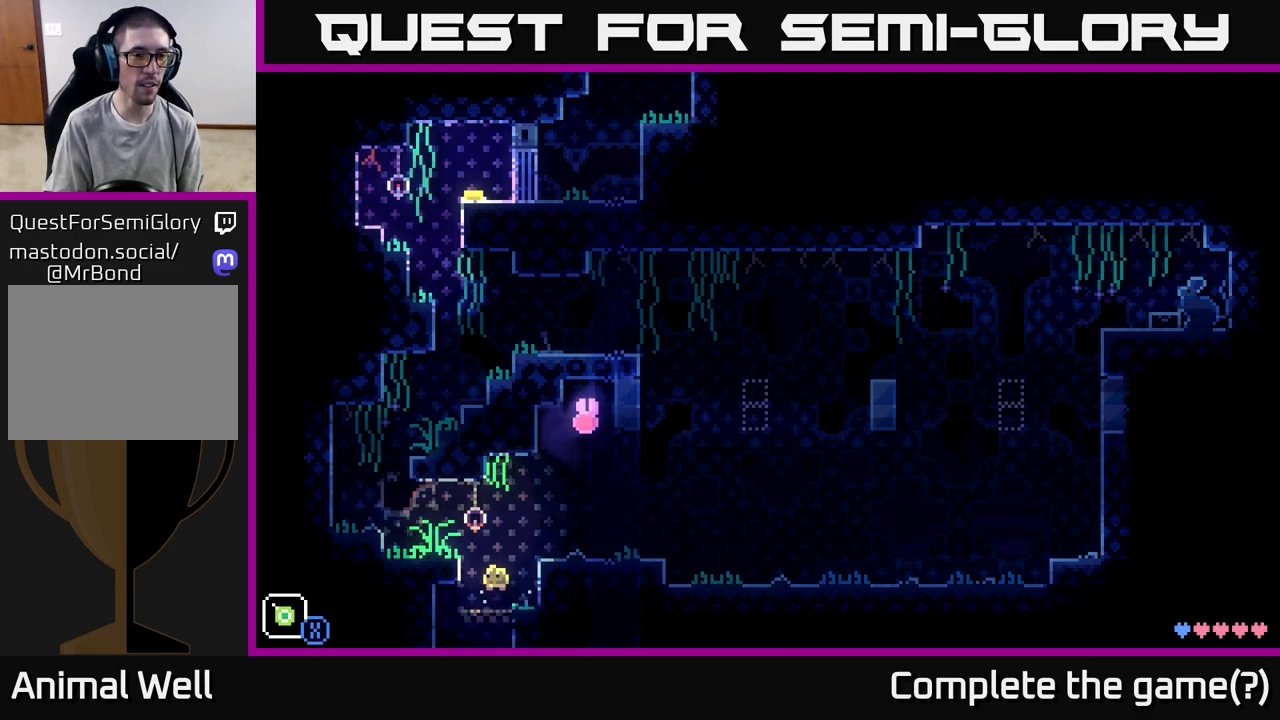
{"buttons": ["A"], "left_stick": "left", "right_stick": "center", "events": [[150, "A", "up"], [483, "A", "down"]]}
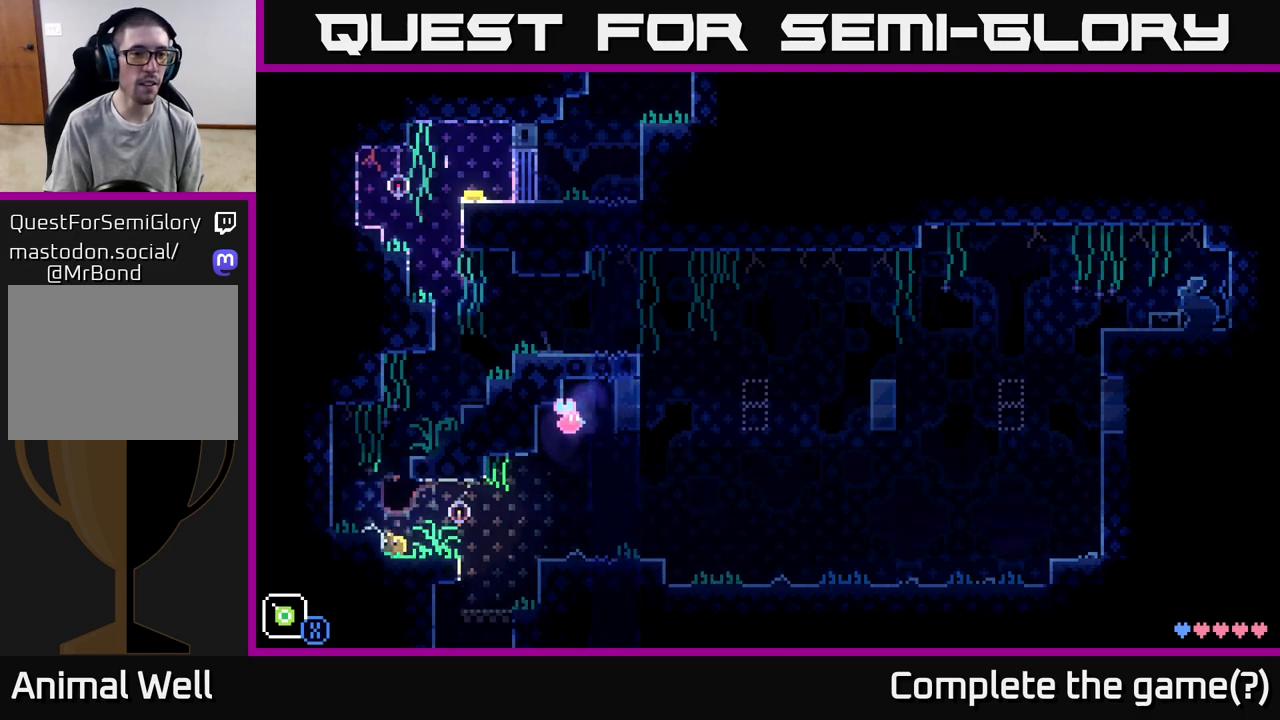
{"buttons": [], "left_stick": "center", "right_stick": "center", "events": [[100, "A", "up"], [367, "left_stick", "center"]]}
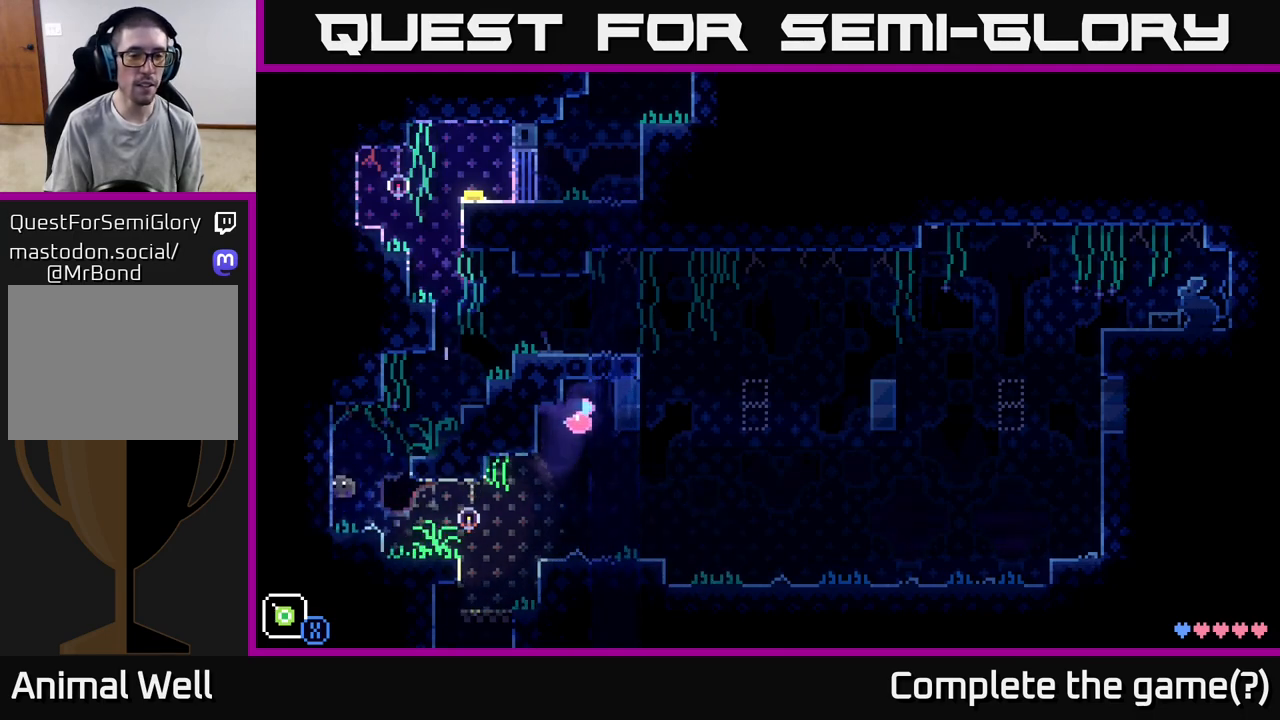
{"buttons": [], "left_stick": "right", "right_stick": "center", "events": [[50, "left_stick", "right"], [117, "A", "down"], [483, "A", "up"]]}
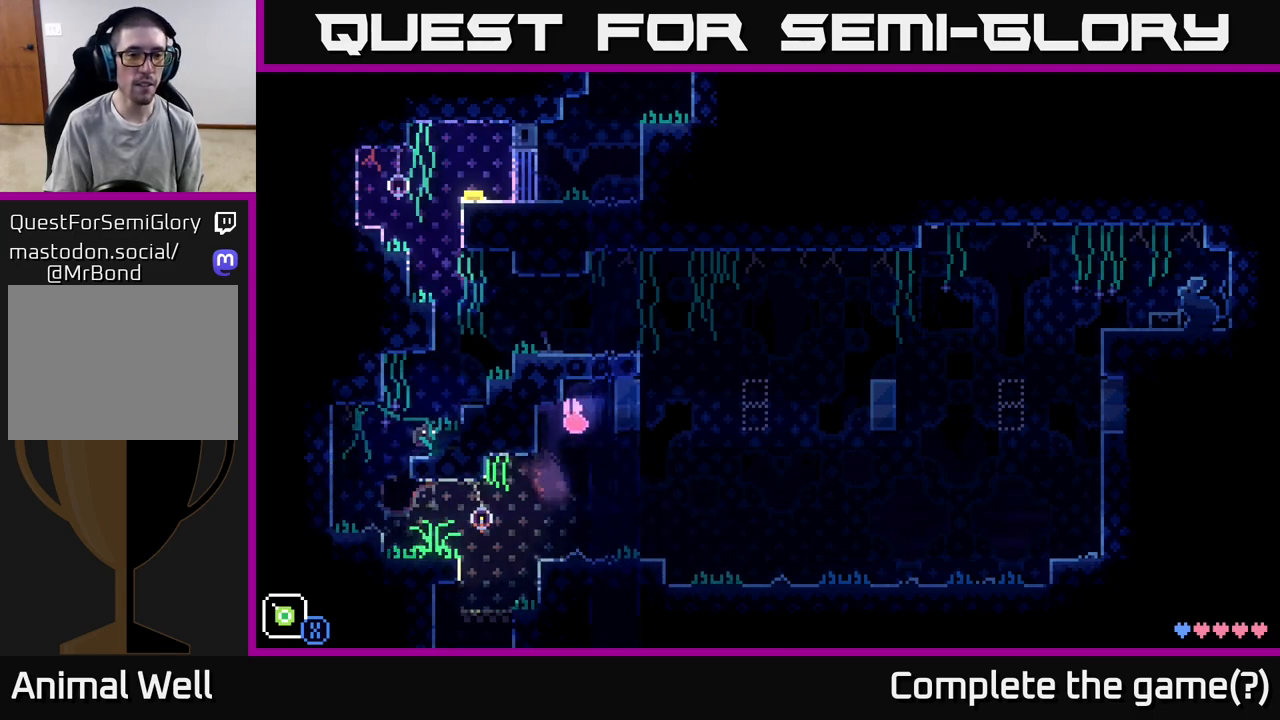
{"buttons": [], "left_stick": "right", "right_stick": "center", "events": [[133, "A", "down"], [383, "A", "up"]]}
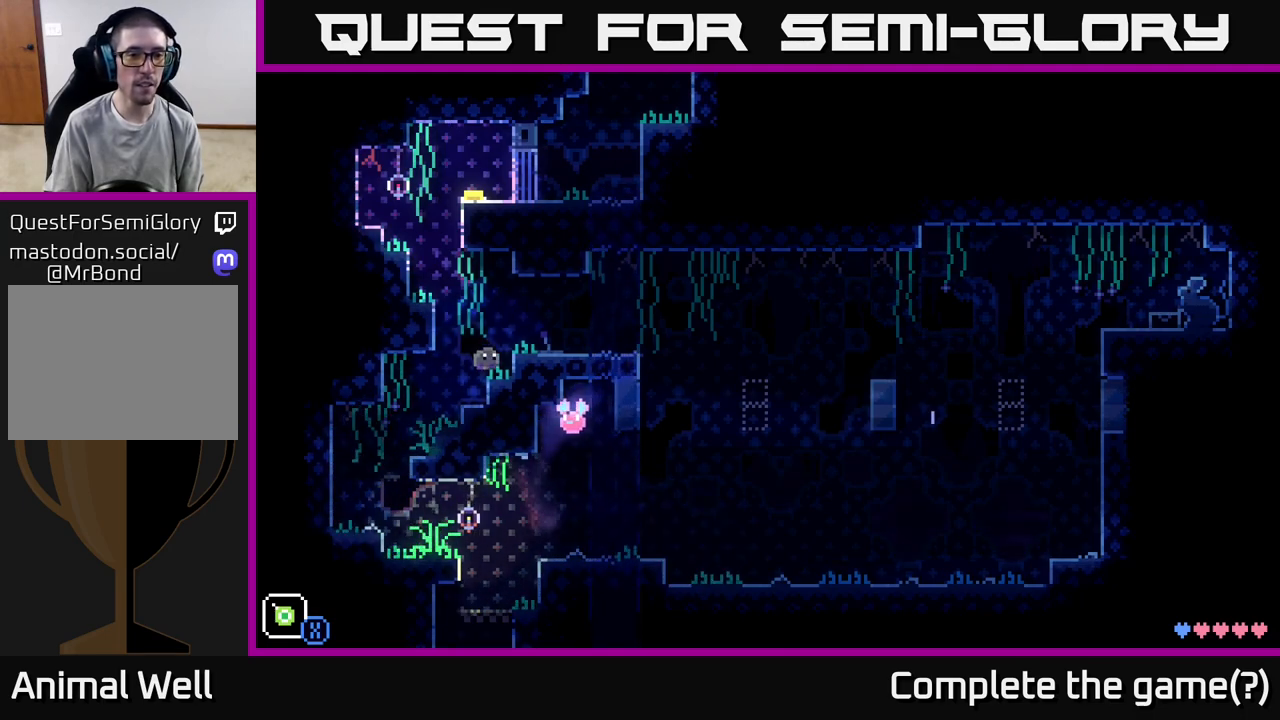
{"buttons": ["A"], "left_stick": "left", "right_stick": "center", "events": [[50, "left_stick", "center"], [150, "left_stick", "left"], [200, "A", "down"]]}
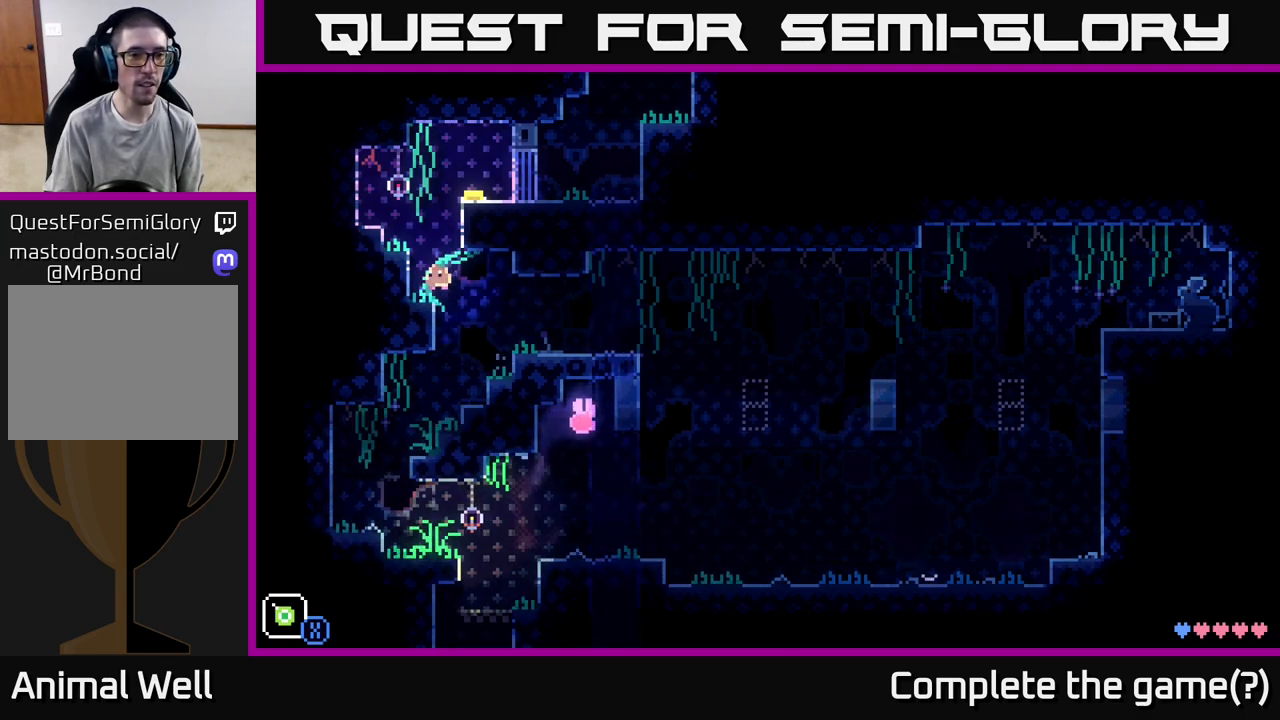
{"buttons": [], "left_stick": "center", "right_stick": "center", "events": [[67, "A", "up"], [233, "A", "down"], [367, "A", "up"], [500, "left_stick", "center"]]}